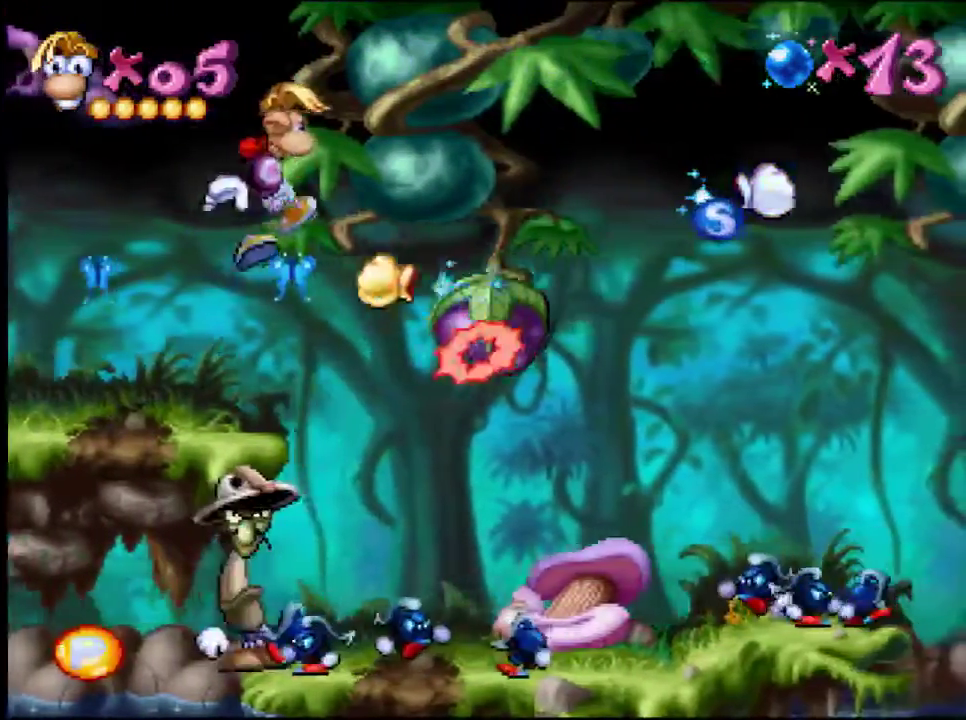
Gameplay with a controller (PlayStation layout); each line is a JSON object with the inputs held at the frame after it. "events" lists button and stick changes between this image and that frame as [ms after this image, input, new state], when the widget could be followed in between. Not read: L1 L2 L3 R1 R2 R3 left_stick right_stick.
{"buttons": [], "events": [[350, "DPAD_RIGHT", "up"]]}
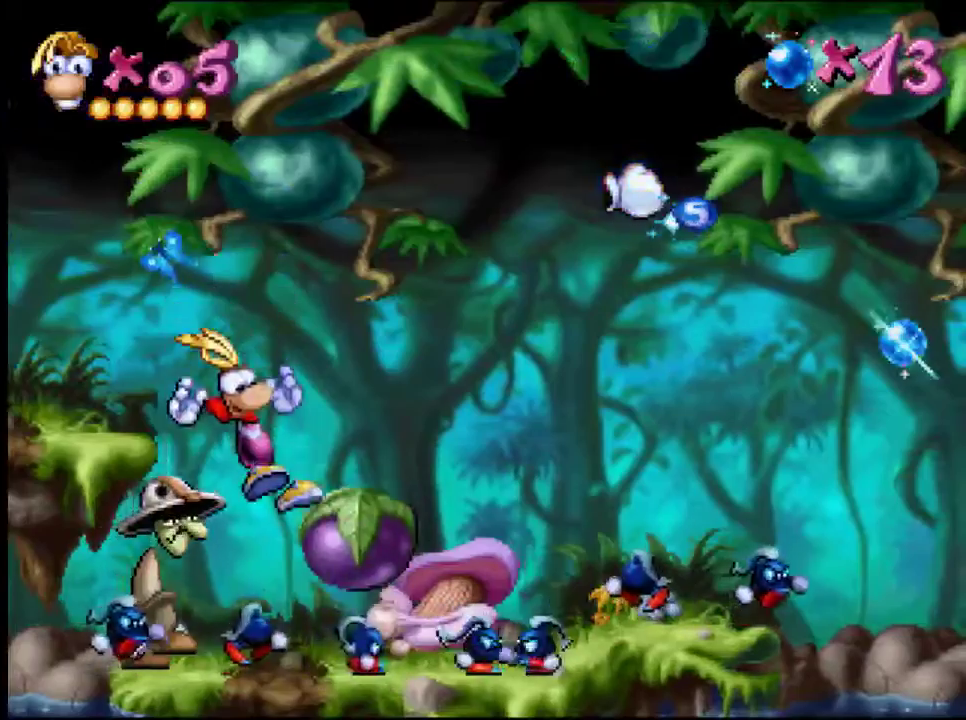
{"buttons": ["DPAD_RIGHT"], "events": [[83, "SQUARE", "down"], [150, "SQUARE", "up"], [484, "DPAD_RIGHT", "down"]]}
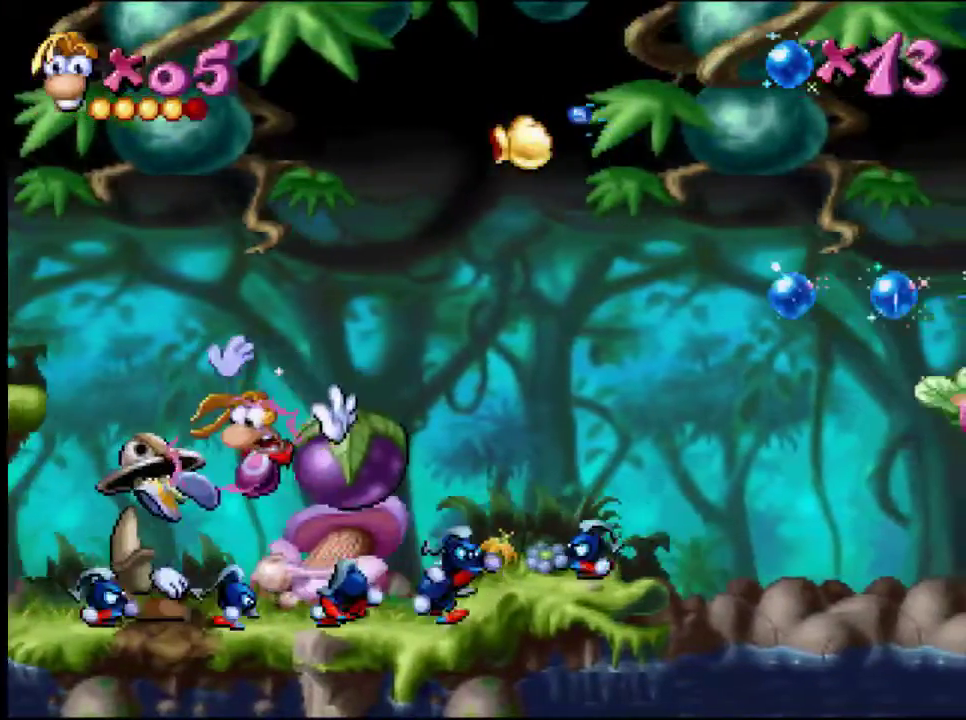
{"buttons": ["DPAD_RIGHT"], "events": []}
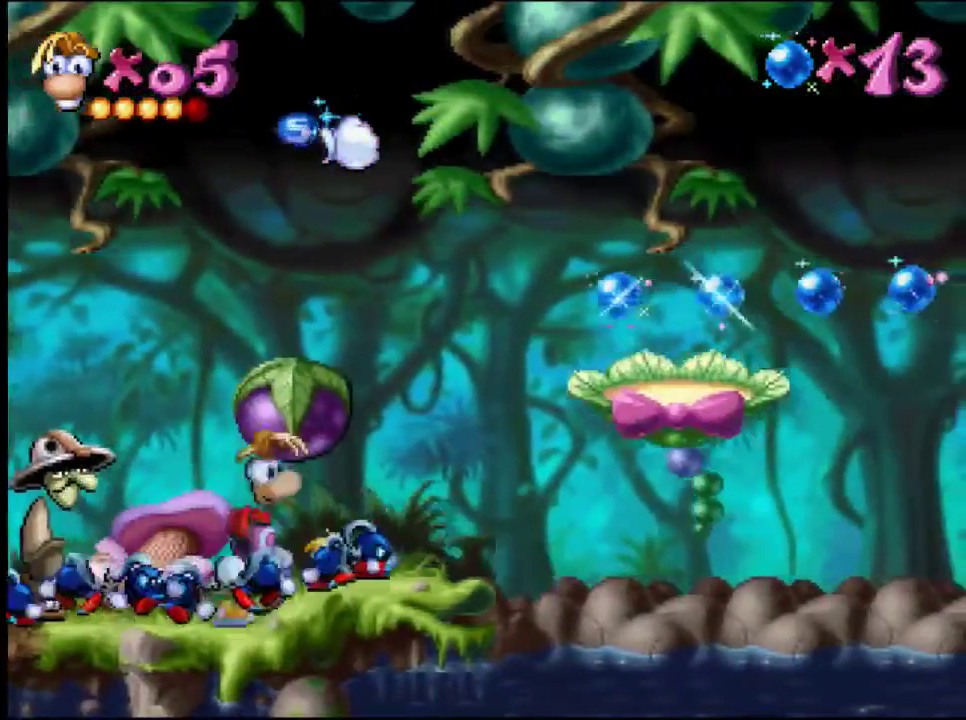
{"buttons": ["DPAD_RIGHT"], "events": [[317, "CROSS", "down"], [350, "SQUARE", "down"], [451, "SQUARE", "up"], [484, "CROSS", "up"]]}
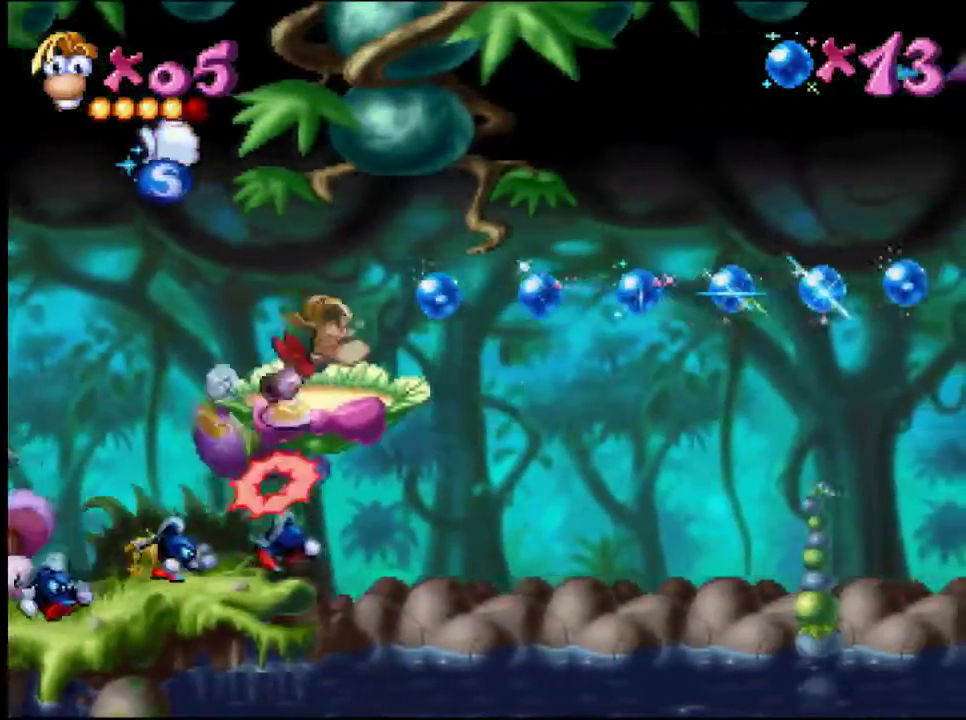
{"buttons": ["CROSS", "SQUARE", "DPAD_RIGHT"], "events": [[250, "CROSS", "down"], [283, "SQUARE", "down"]]}
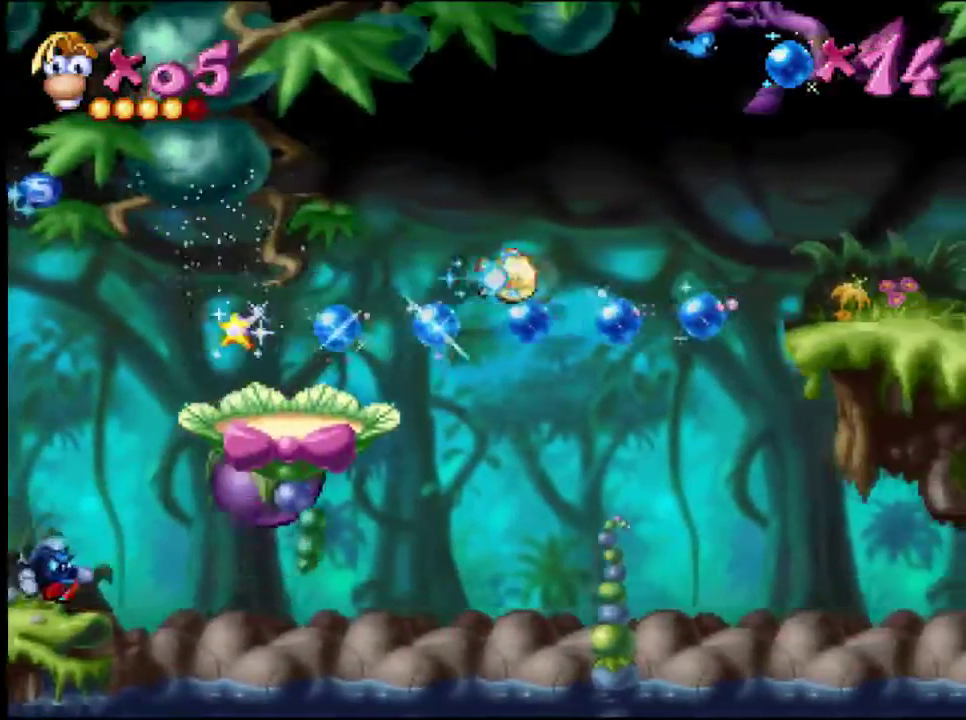
{"buttons": [], "events": [[17, "SQUARE", "up"], [50, "CROSS", "up"], [50, "DPAD_RIGHT", "up"]]}
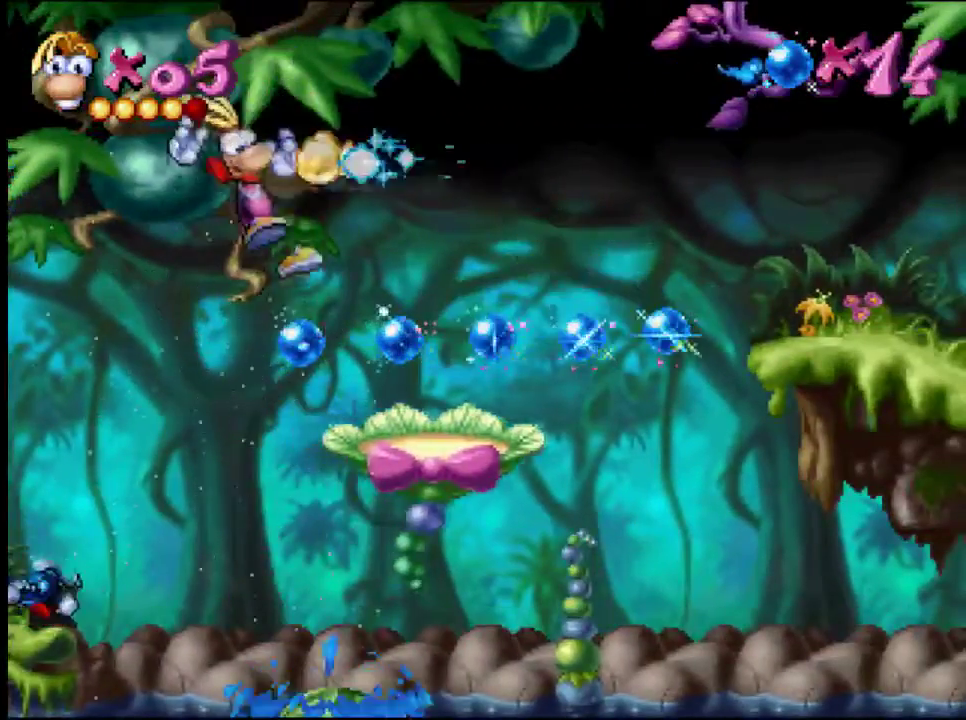
{"buttons": [], "events": [[250, "DPAD_RIGHT", "down"], [450, "DPAD_RIGHT", "up"]]}
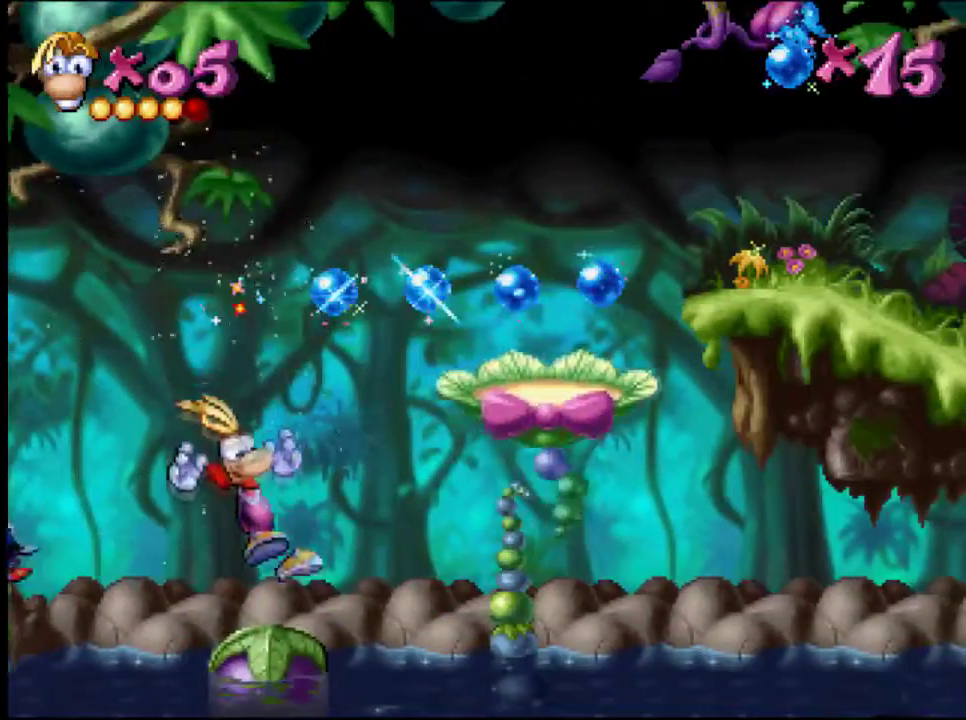
{"buttons": [], "events": []}
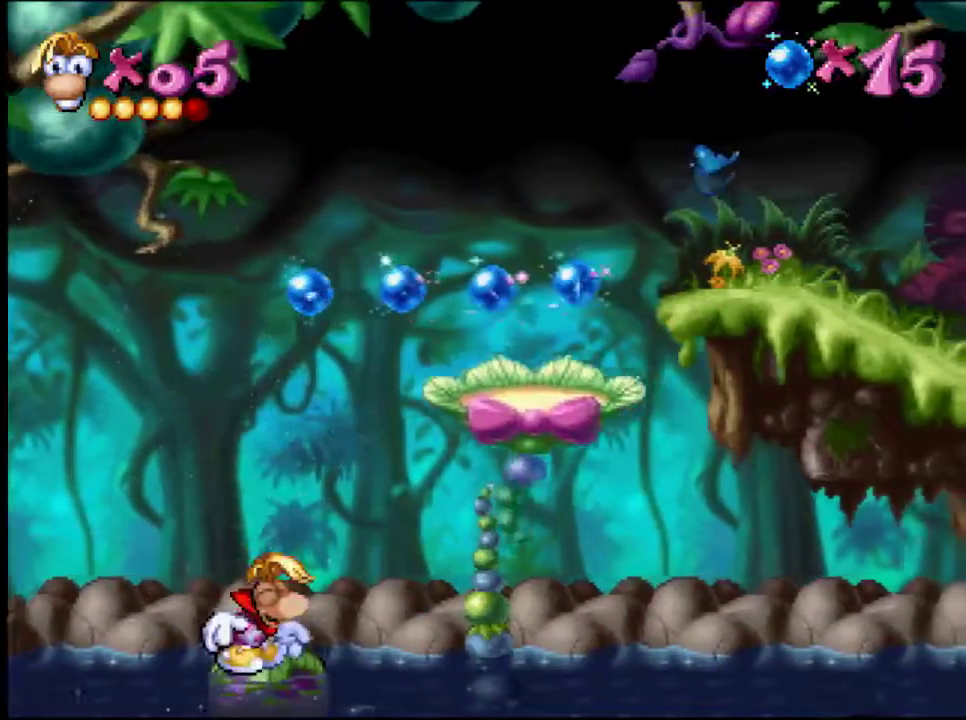
{"buttons": [], "events": [[116, "DPAD_LEFT", "down"], [183, "DPAD_LEFT", "up"]]}
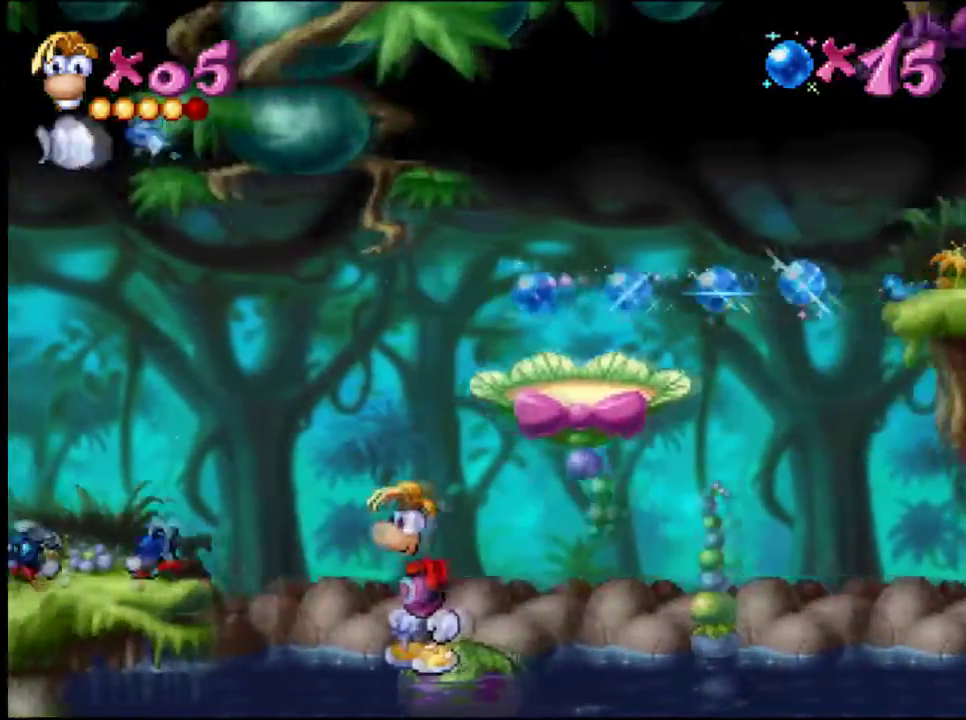
{"buttons": [], "events": []}
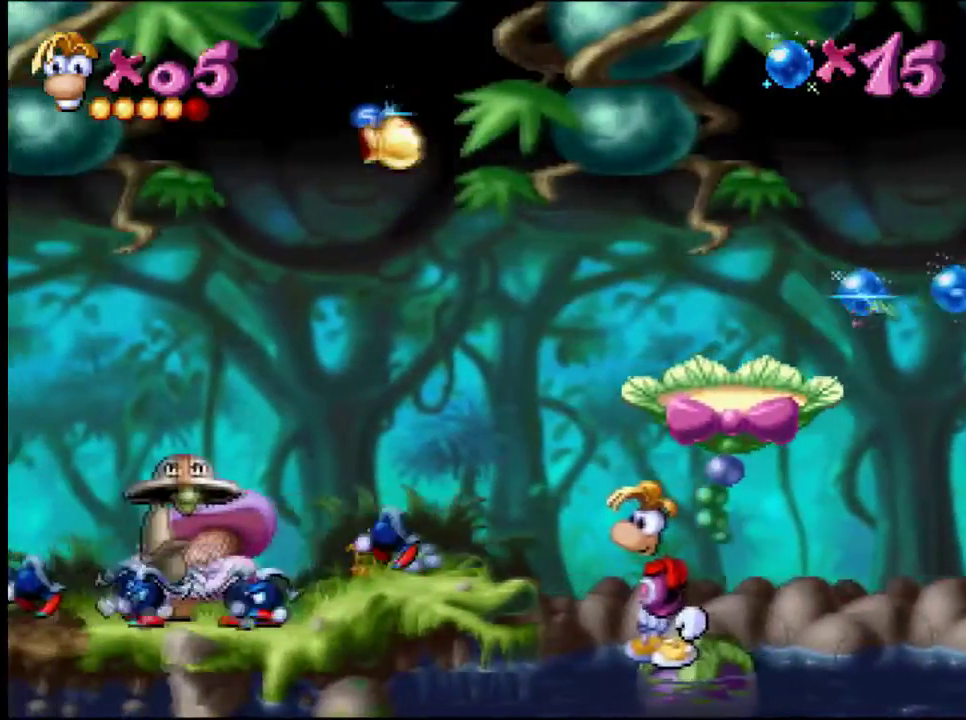
{"buttons": ["DPAD_RIGHT"], "events": [[500, "DPAD_RIGHT", "down"]]}
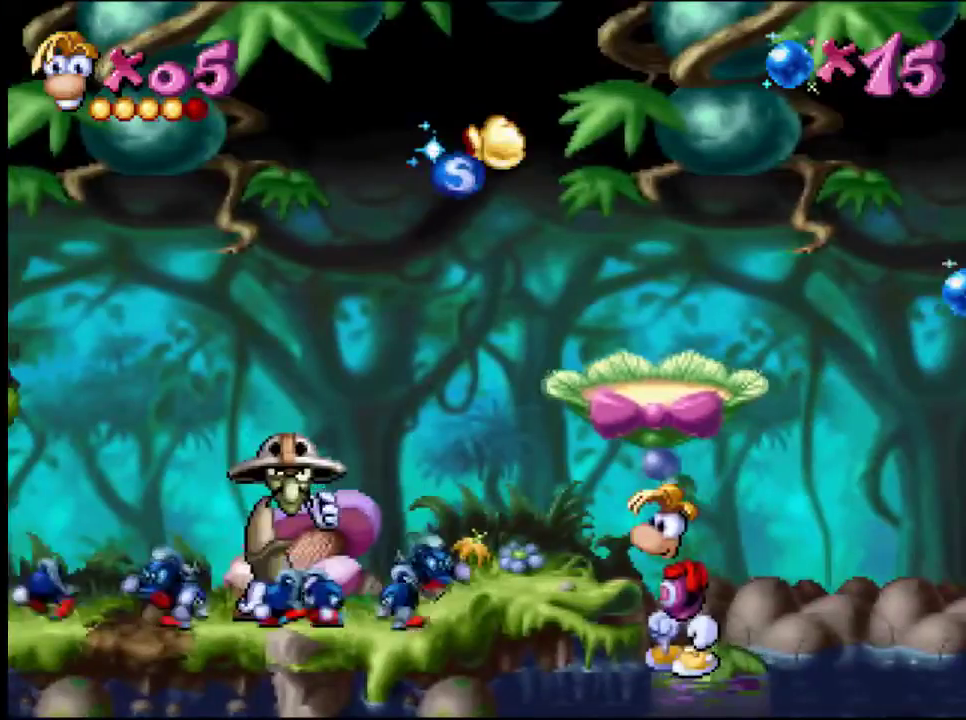
{"buttons": [], "events": [[150, "DPAD_RIGHT", "up"]]}
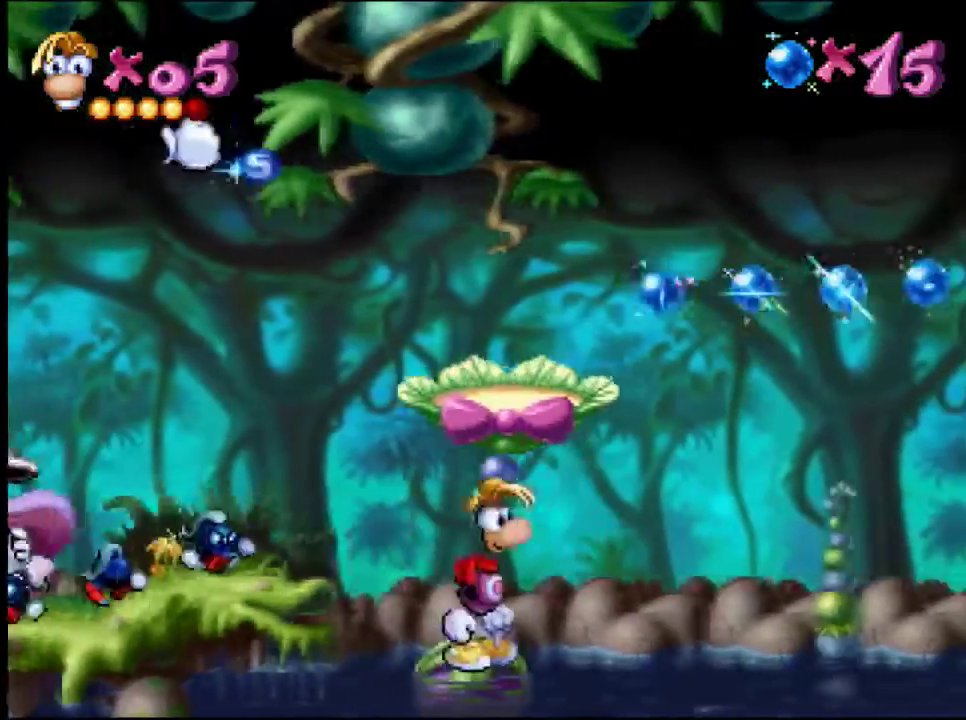
{"buttons": [], "events": [[16, "DPAD_LEFT", "down"], [83, "DPAD_LEFT", "up"]]}
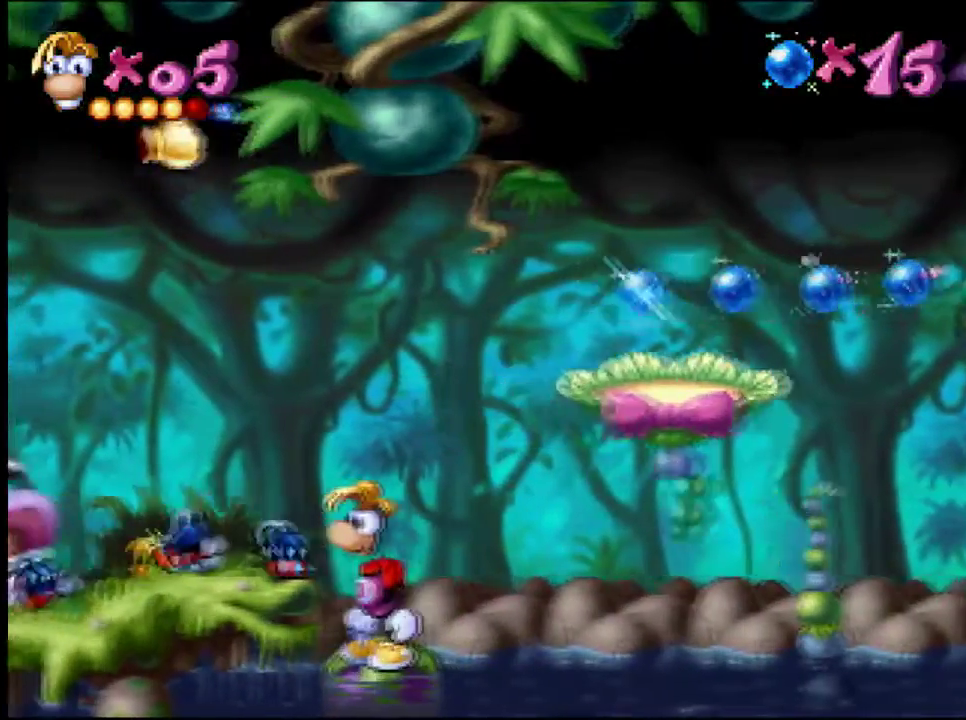
{"buttons": ["DPAD_LEFT"], "events": [[83, "DPAD_RIGHT", "down"], [184, "DPAD_RIGHT", "up"], [467, "DPAD_LEFT", "down"]]}
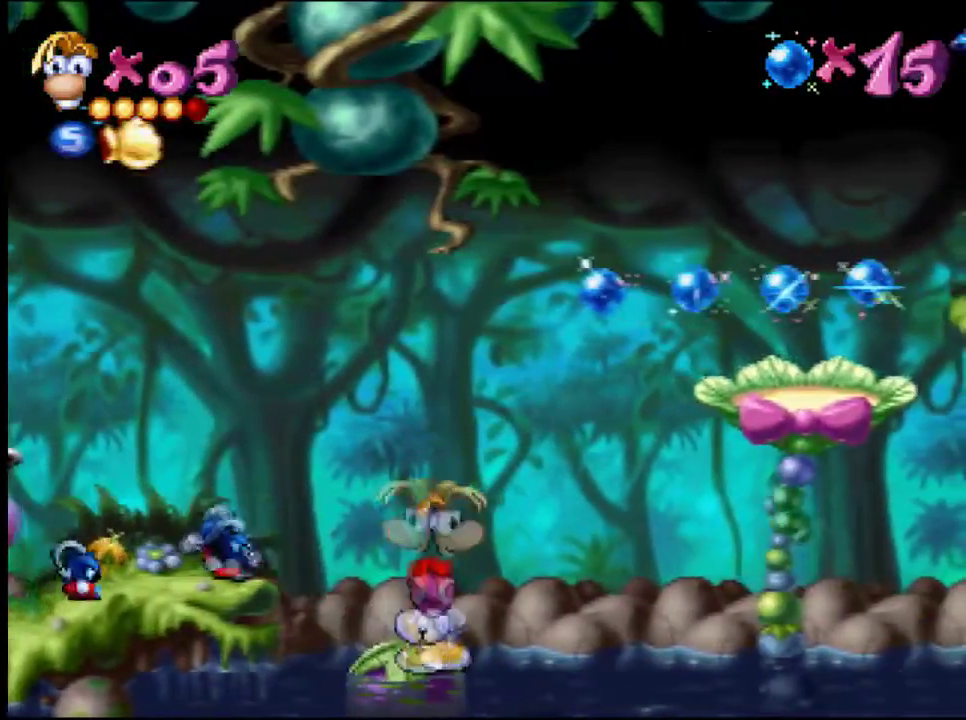
{"buttons": [], "events": [[50, "DPAD_LEFT", "up"], [333, "DPAD_RIGHT", "down"], [450, "DPAD_RIGHT", "up"]]}
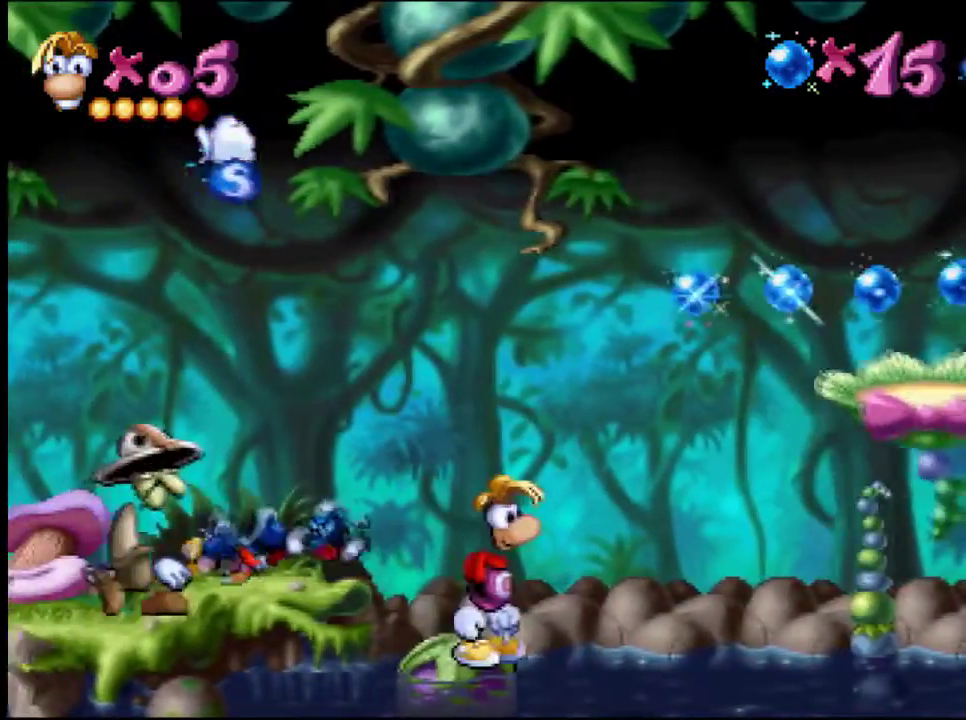
{"buttons": [], "events": []}
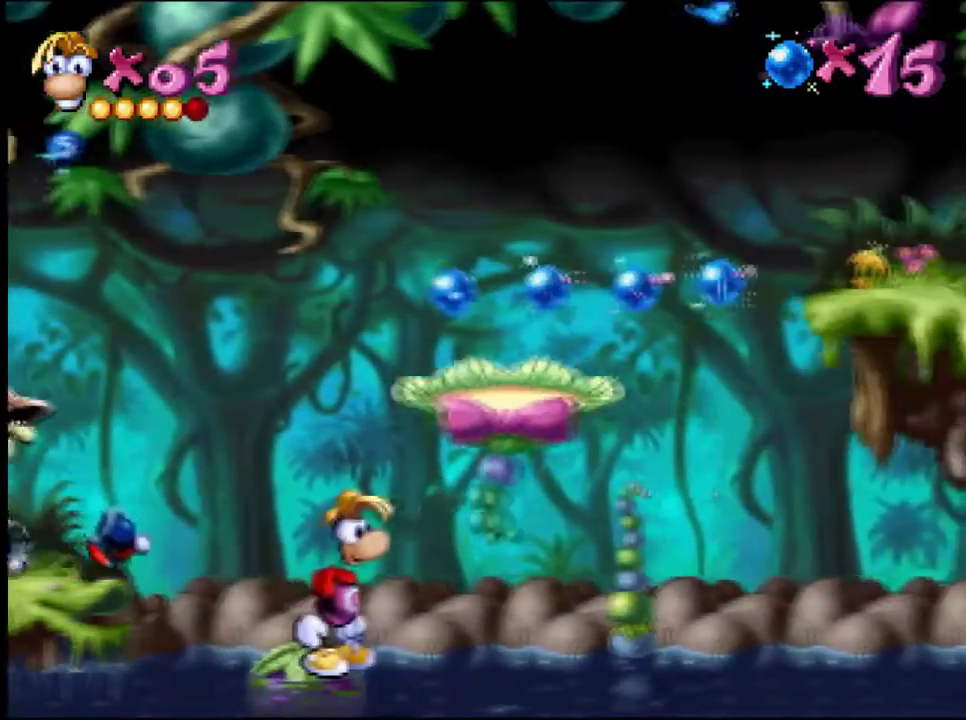
{"buttons": ["DPAD_LEFT"], "events": [[450, "DPAD_LEFT", "down"]]}
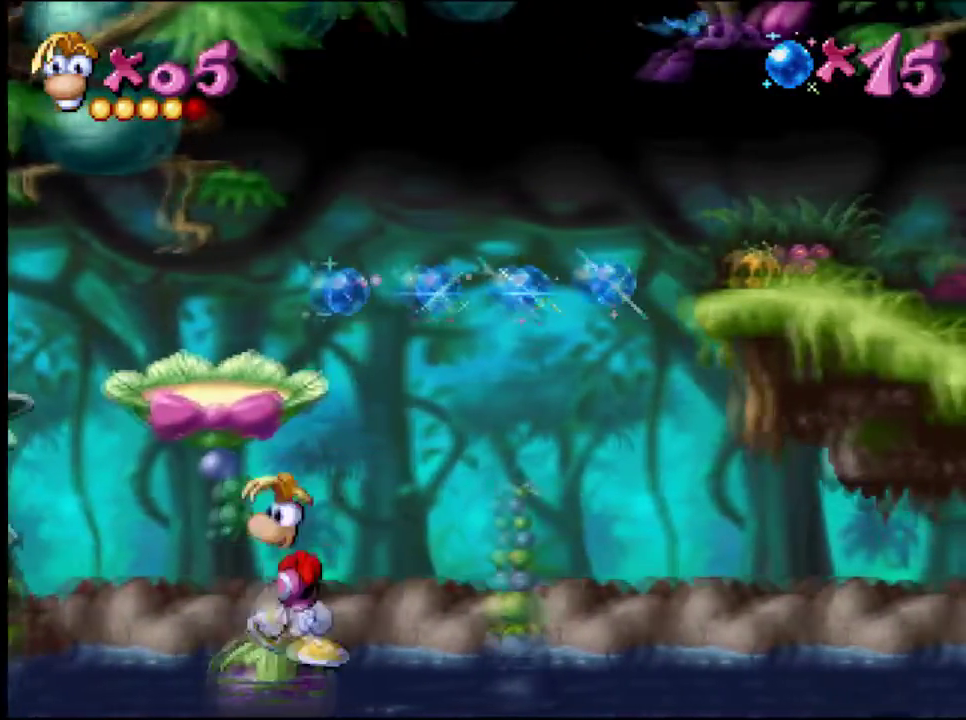
{"buttons": [], "events": [[33, "DPAD_LEFT", "up"], [134, "DPAD_RIGHT", "down"], [217, "DPAD_RIGHT", "up"], [350, "DPAD_LEFT", "down"], [467, "DPAD_LEFT", "up"]]}